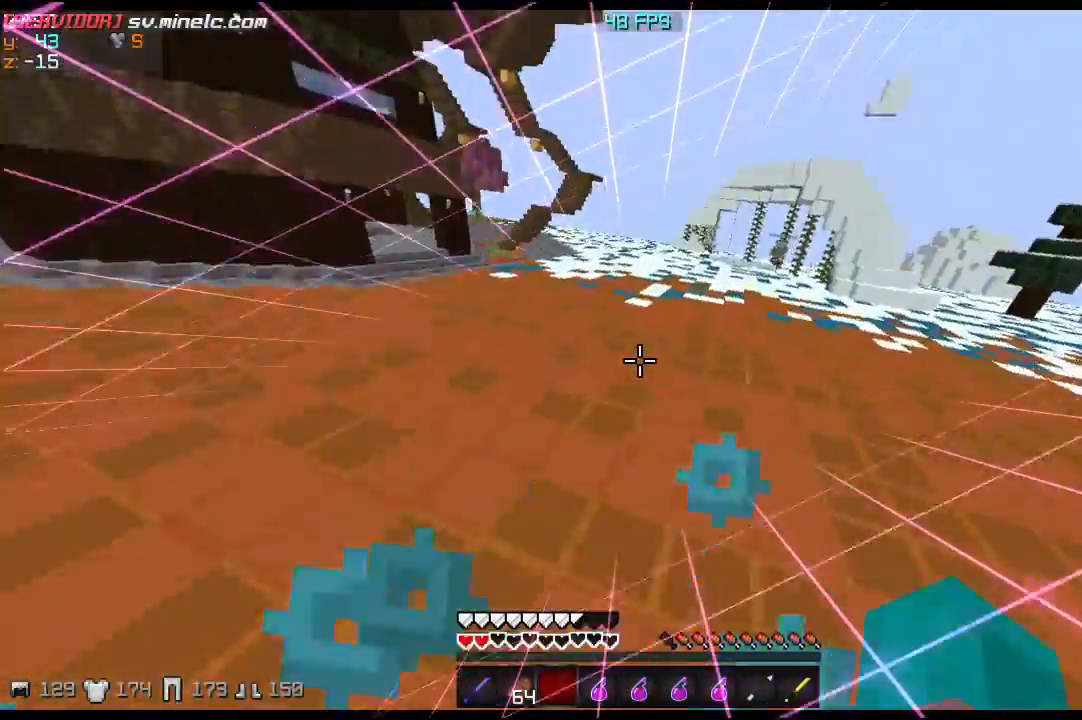
Gameplay with keyboard; each line is a JSON object with the keys held at the frame after it. "events" lists presses ("down") and releases ("up") of "a", "d", "s" and "w" between this image and that frame as [ms after this image, input, new state], when the widget could be followed in between. No other keys are recorded. Mouse input is not recorded.
{"keys": ["w"], "events": []}
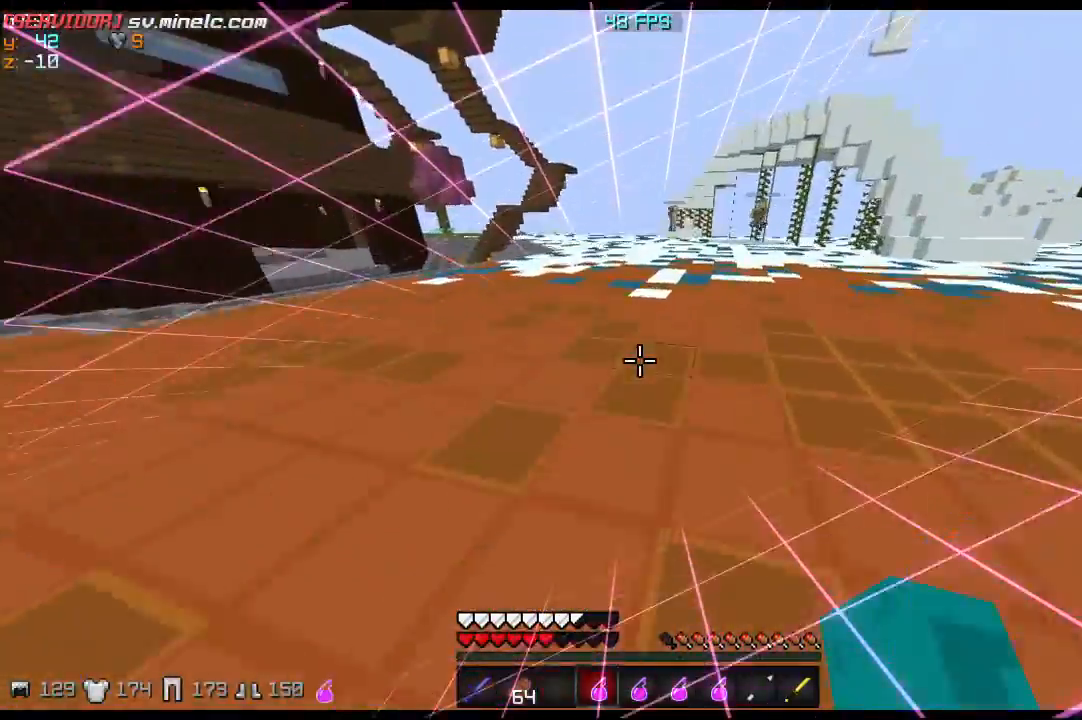
{"keys": ["w"], "events": []}
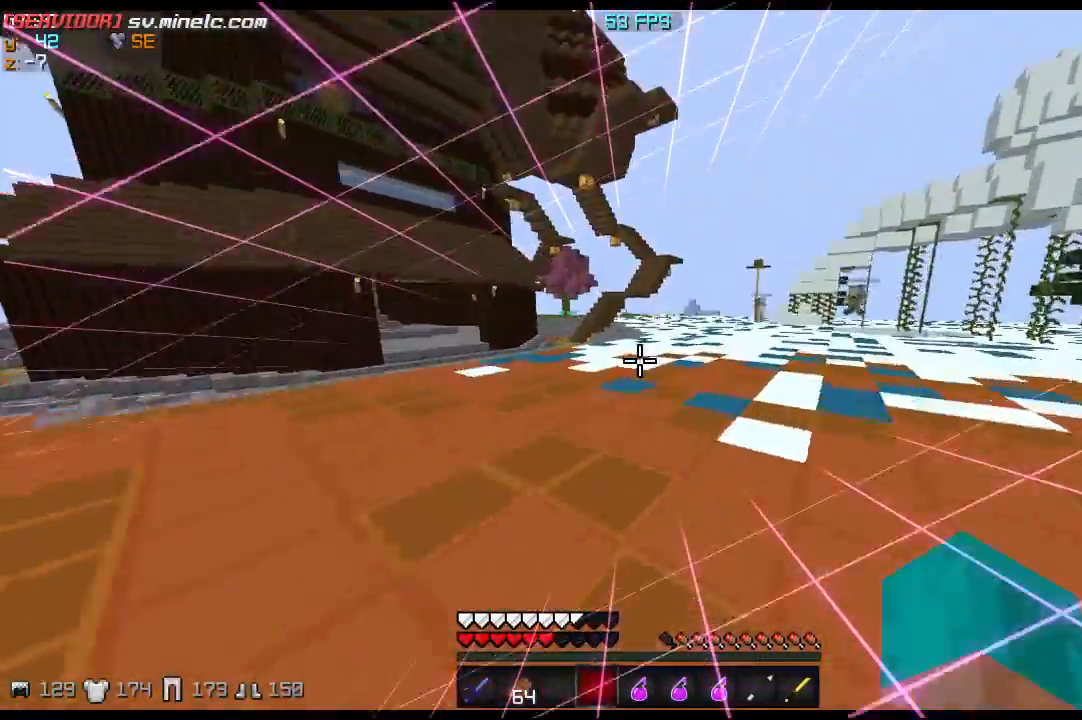
{"keys": ["w"], "events": []}
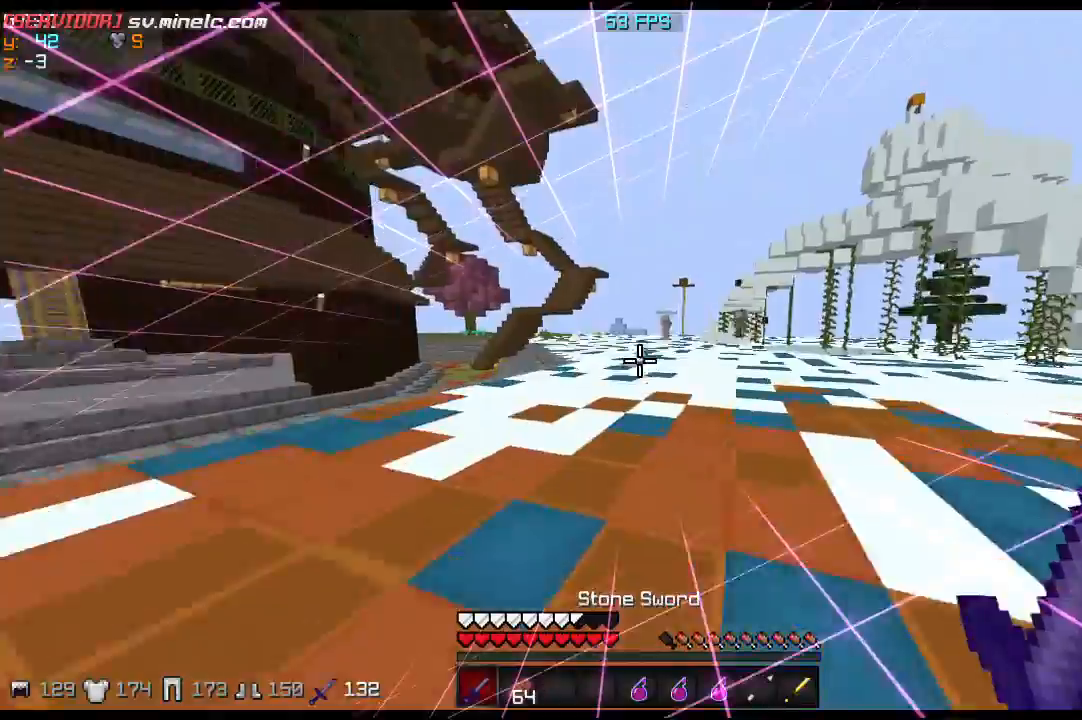
{"keys": ["w"], "events": []}
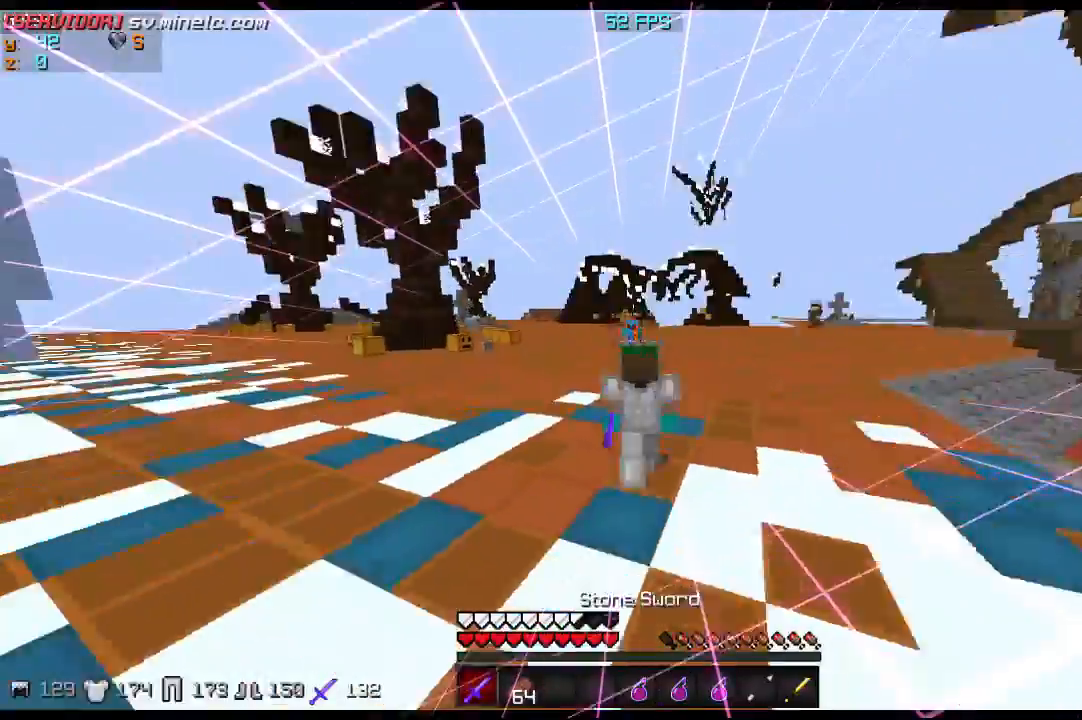
{"keys": ["w"], "events": []}
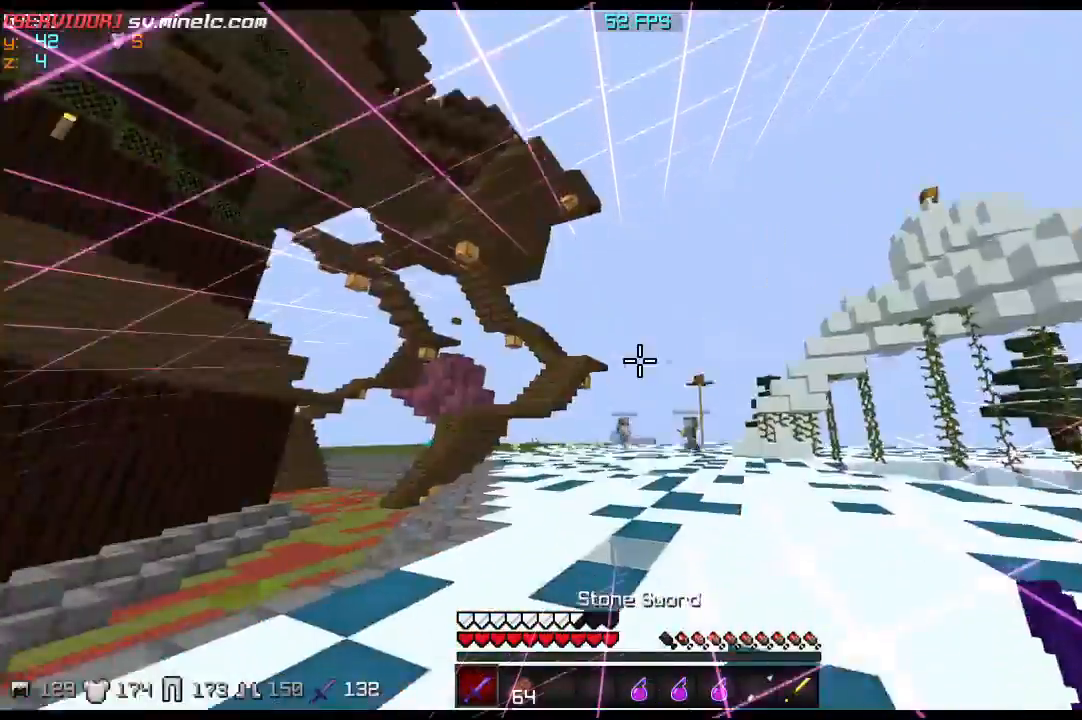
{"keys": ["w"], "events": []}
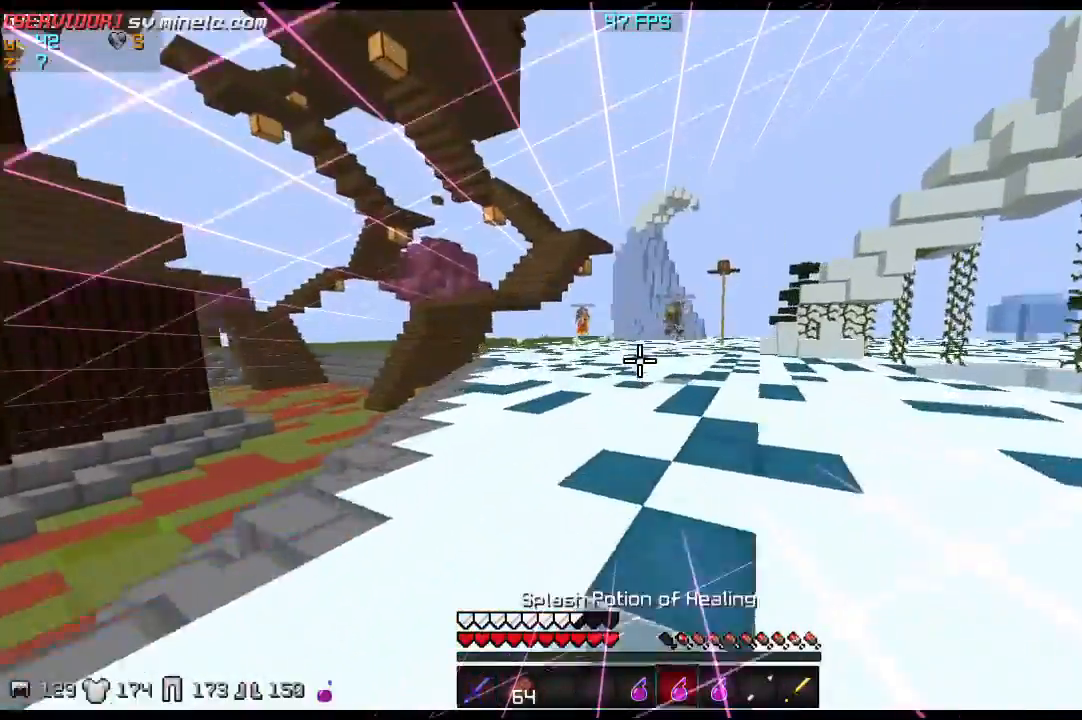
{"keys": ["w"], "events": []}
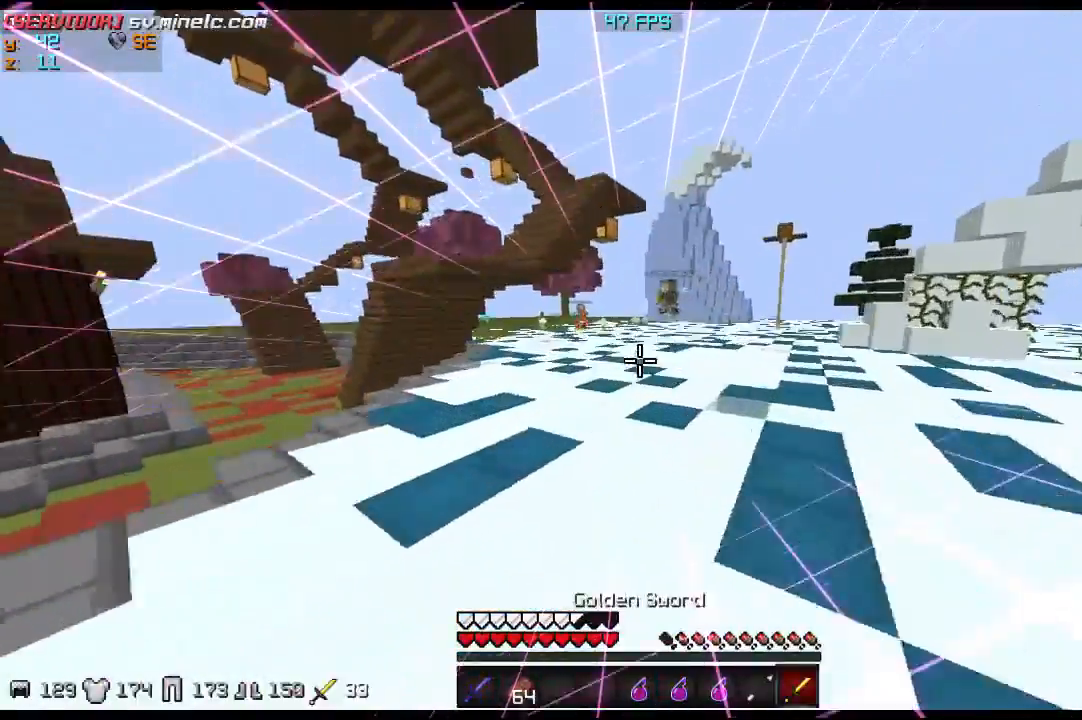
{"keys": ["w"], "events": []}
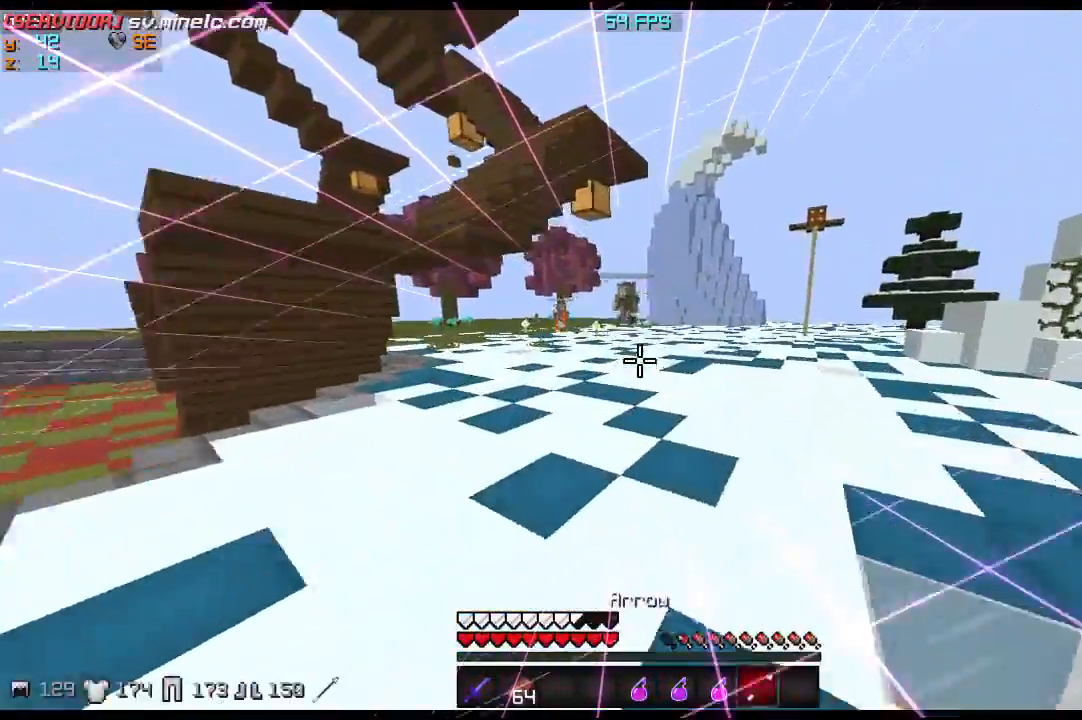
{"keys": ["w"], "events": []}
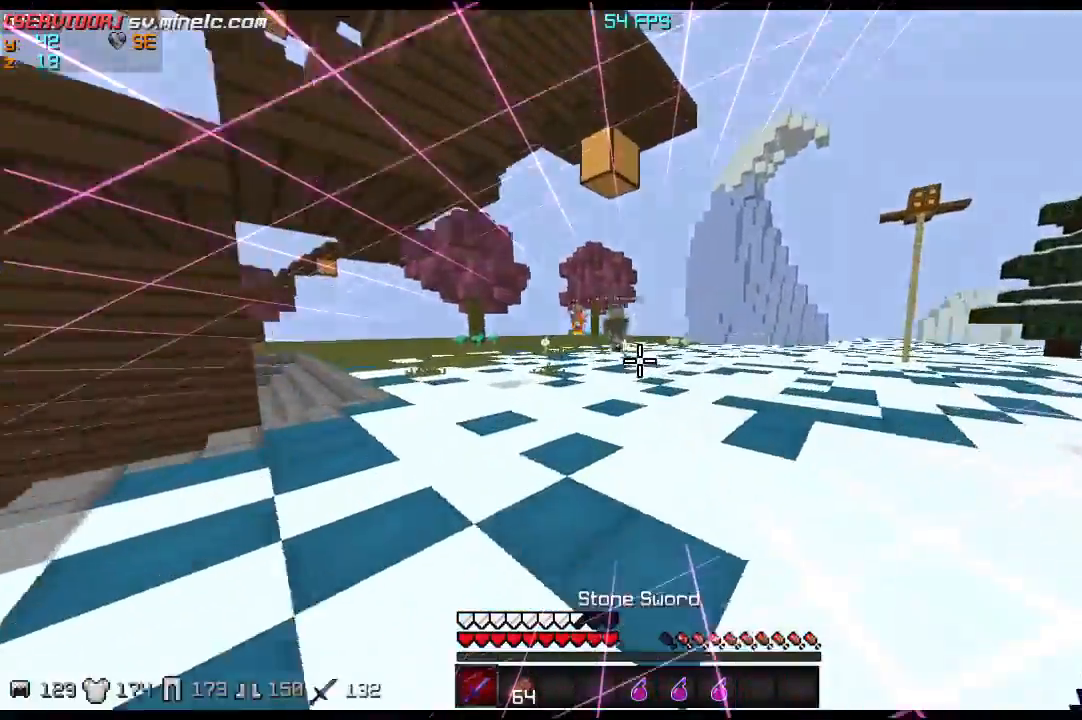
{"keys": ["w"], "events": []}
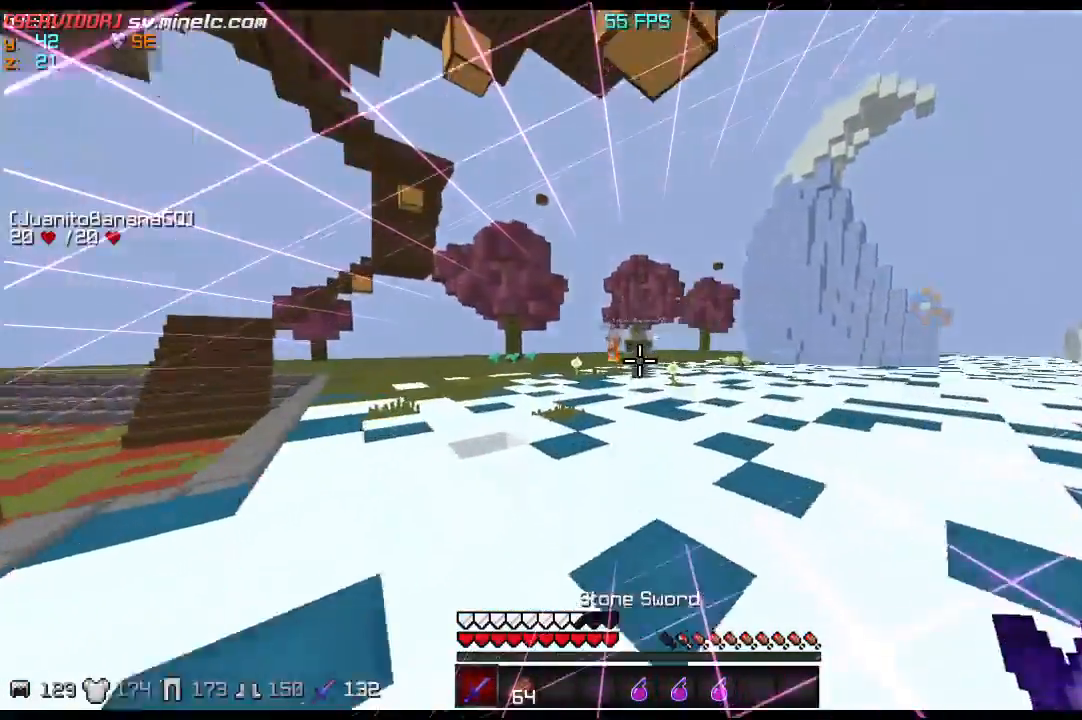
{"keys": ["w"], "events": []}
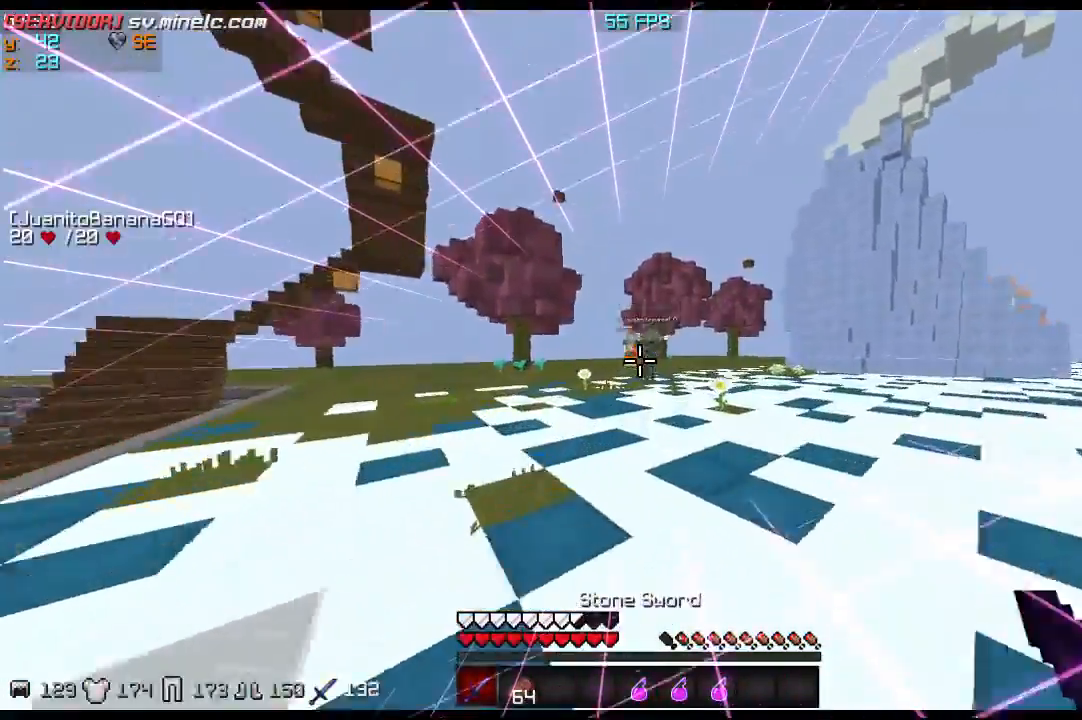
{"keys": ["w"], "events": []}
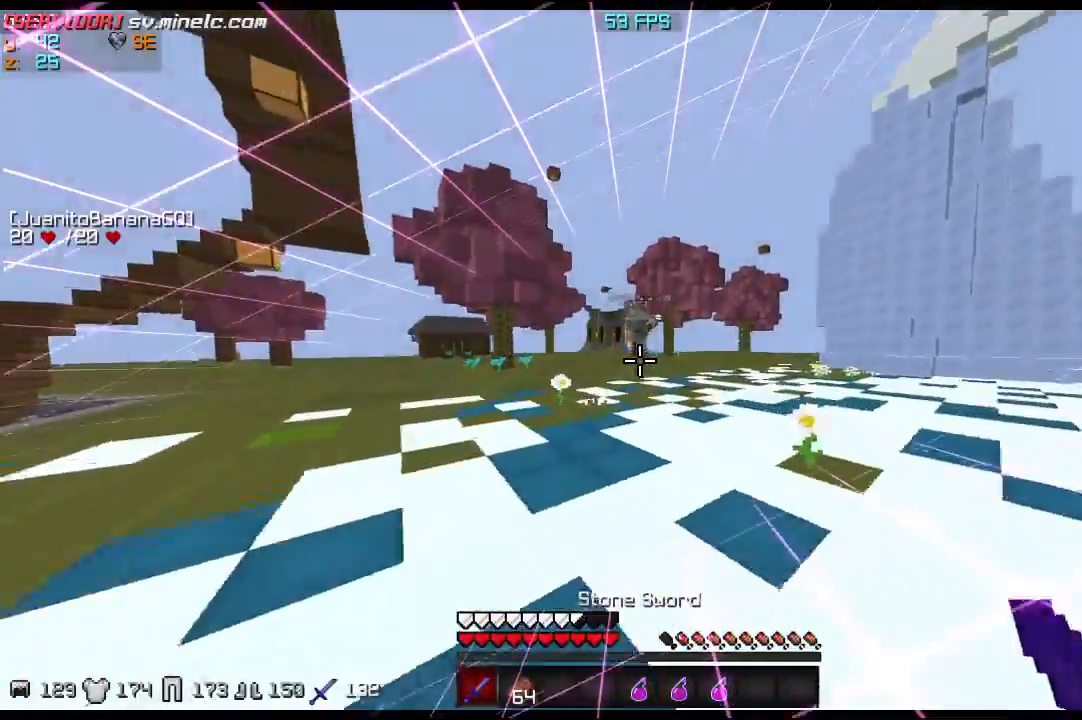
{"keys": ["w"], "events": []}
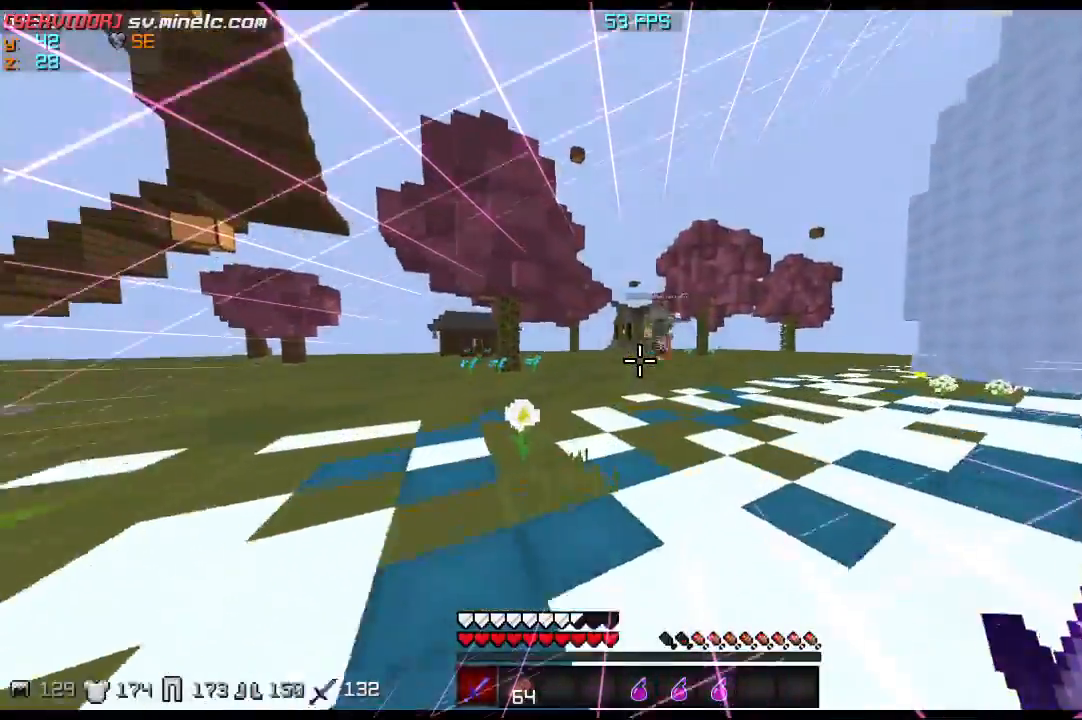
{"keys": ["w"], "events": []}
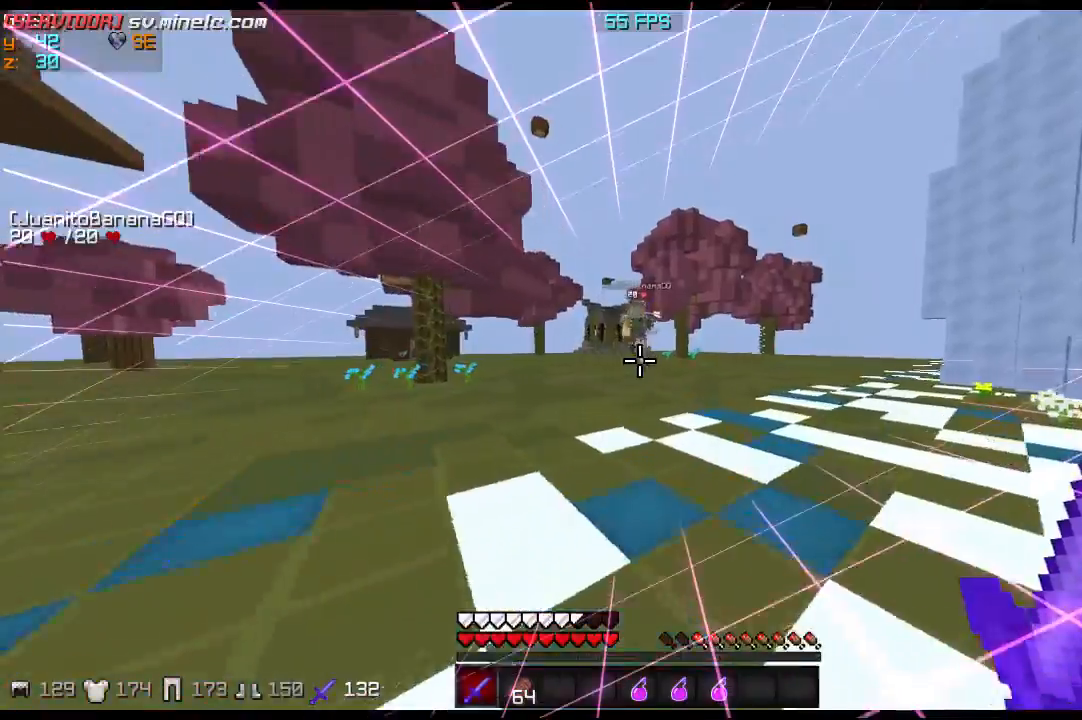
{"keys": ["w"], "events": []}
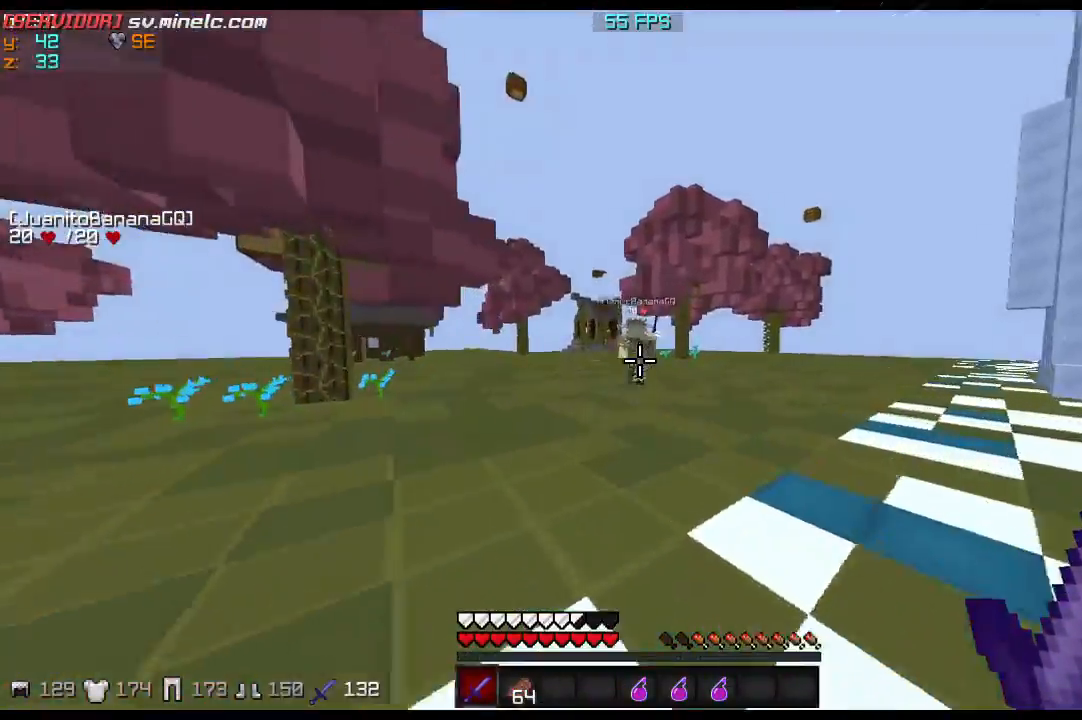
{"keys": ["w"], "events": []}
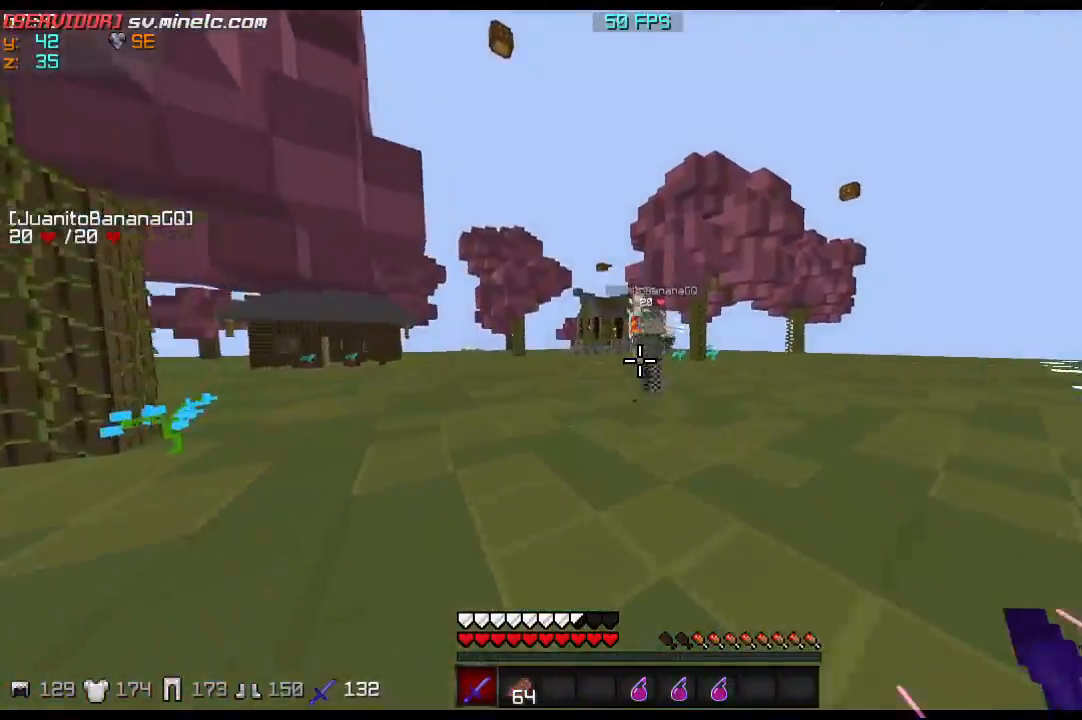
{"keys": ["w"], "events": []}
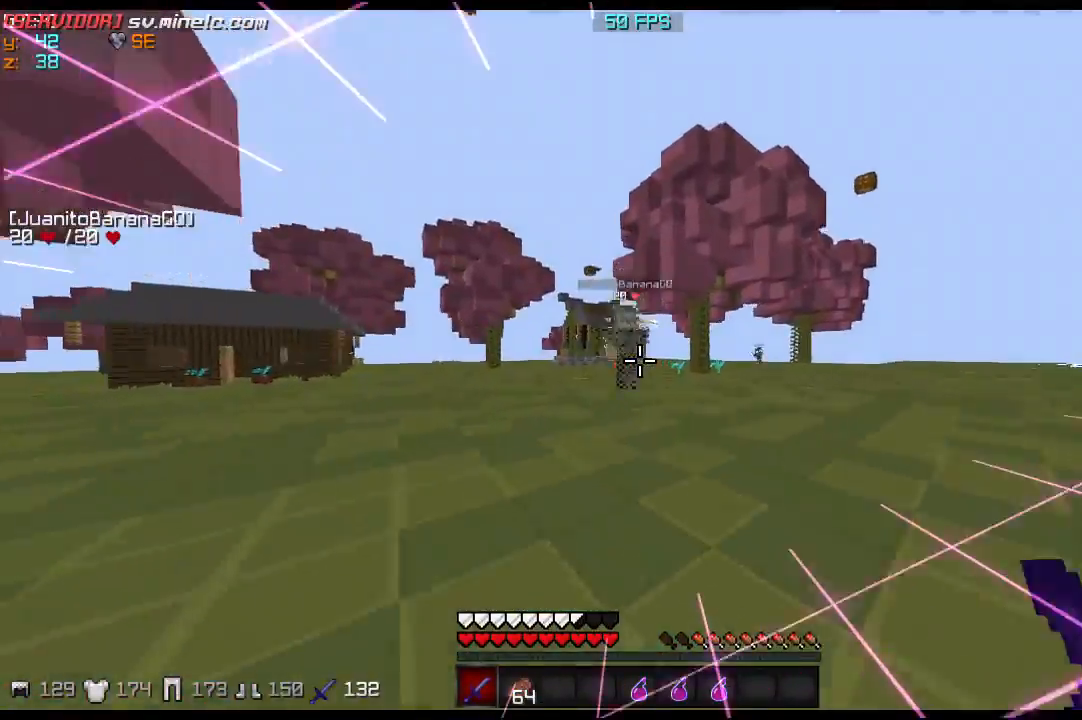
{"keys": ["w"], "events": []}
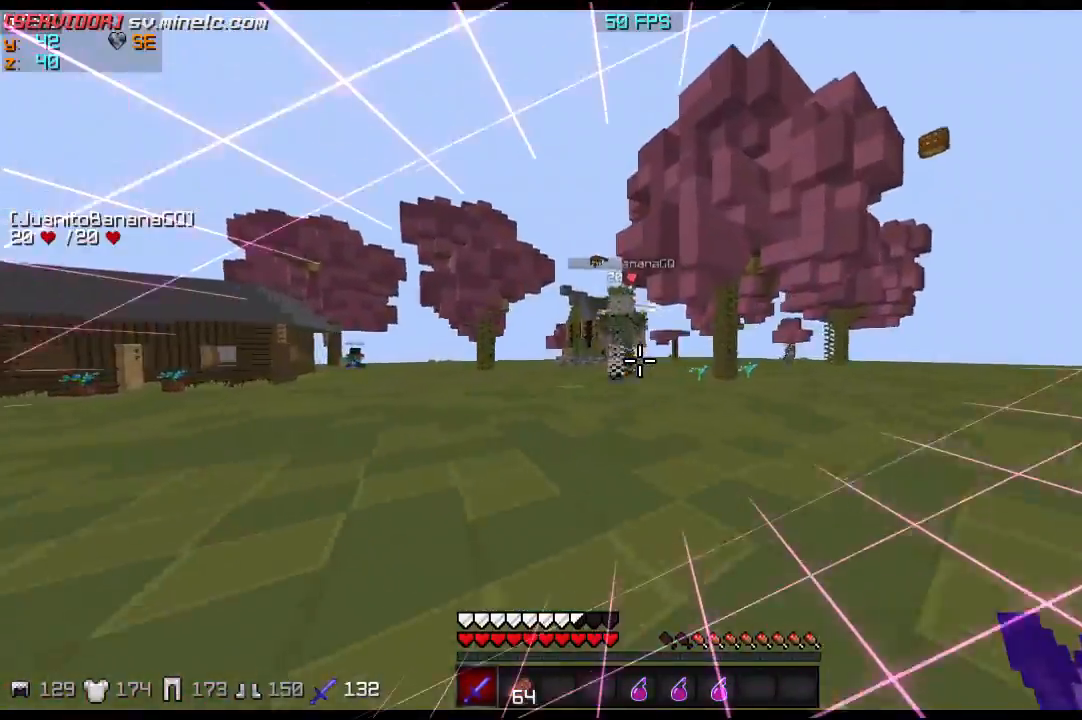
{"keys": ["w"], "events": []}
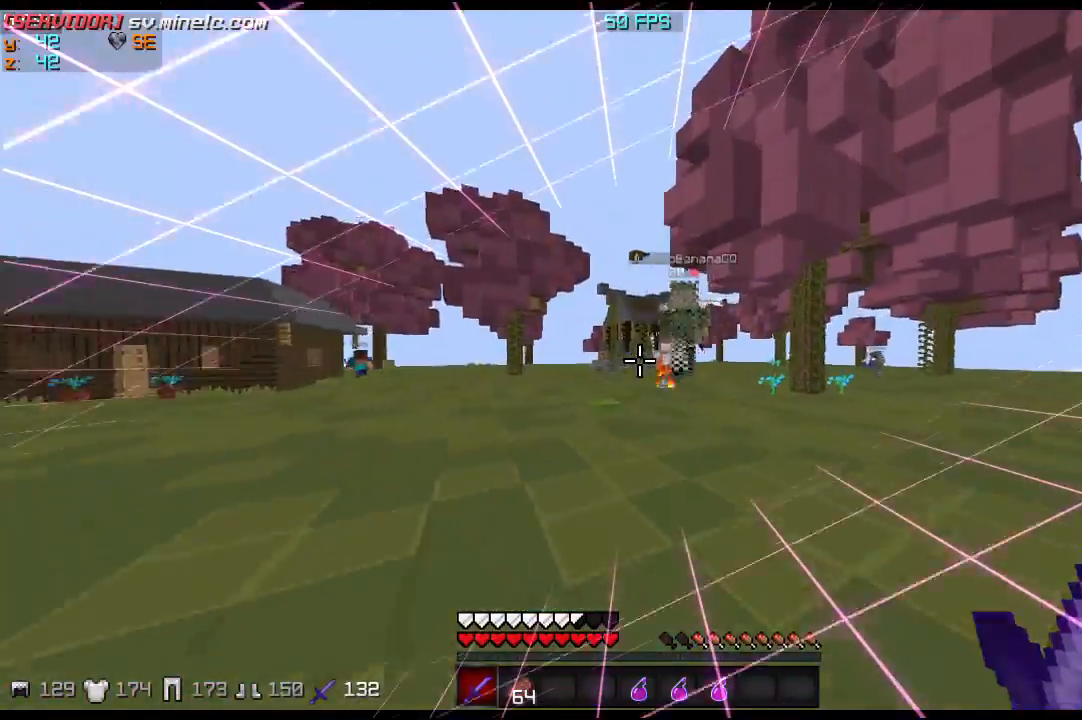
{"keys": ["w"], "events": []}
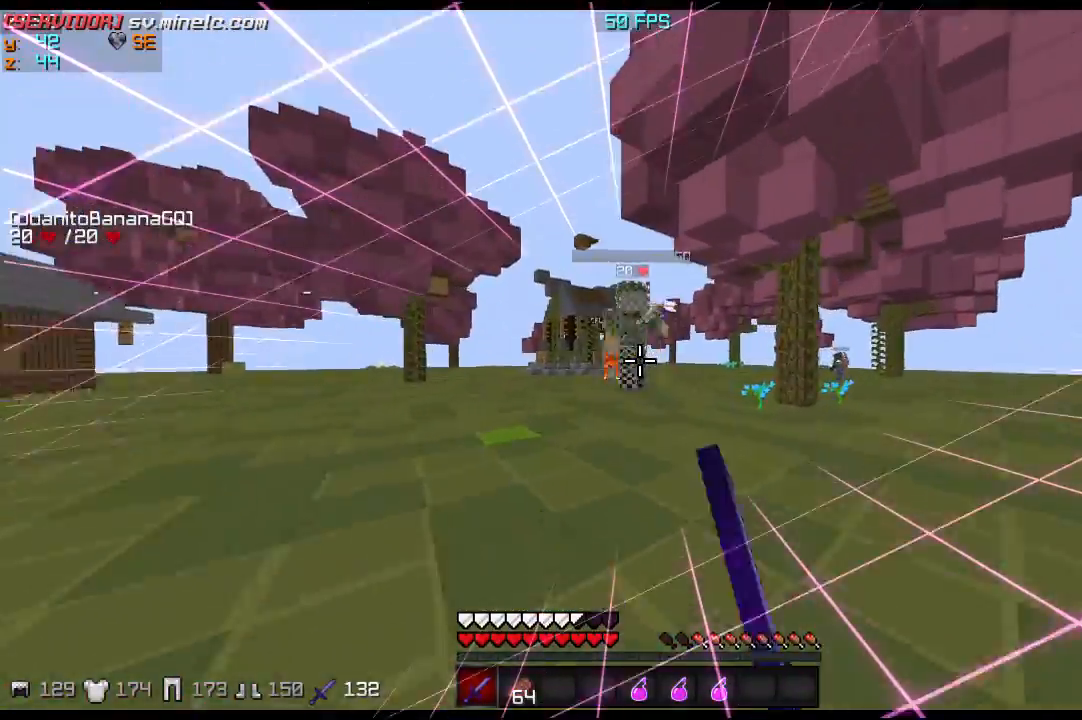
{"keys": ["w"], "events": []}
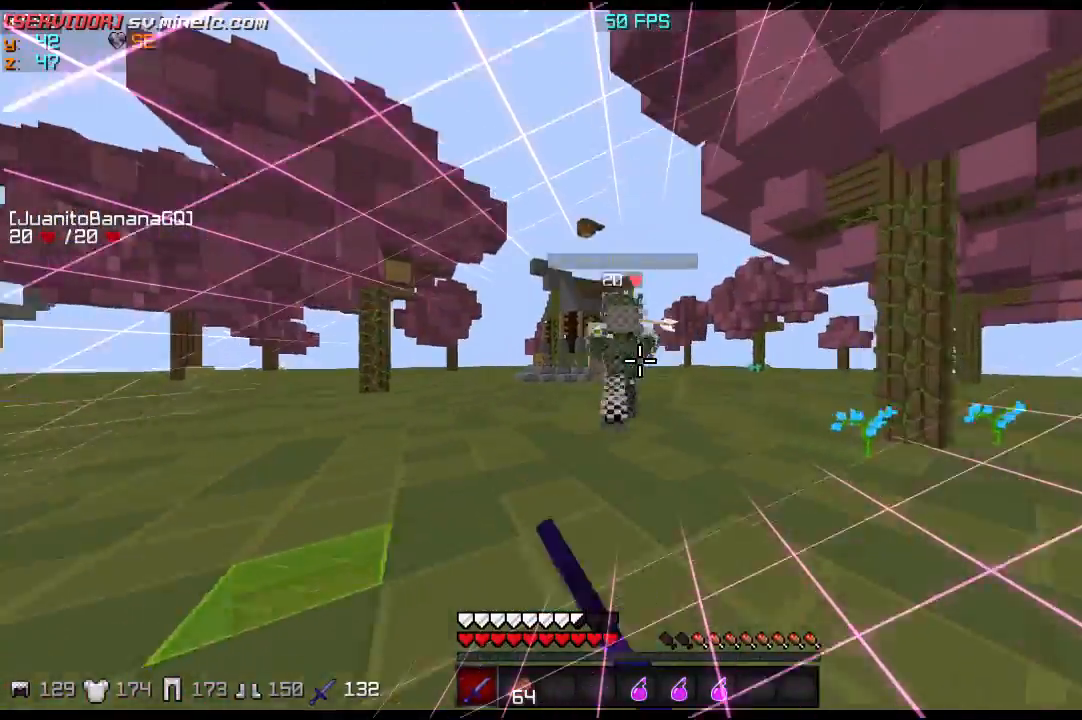
{"keys": ["w"], "events": []}
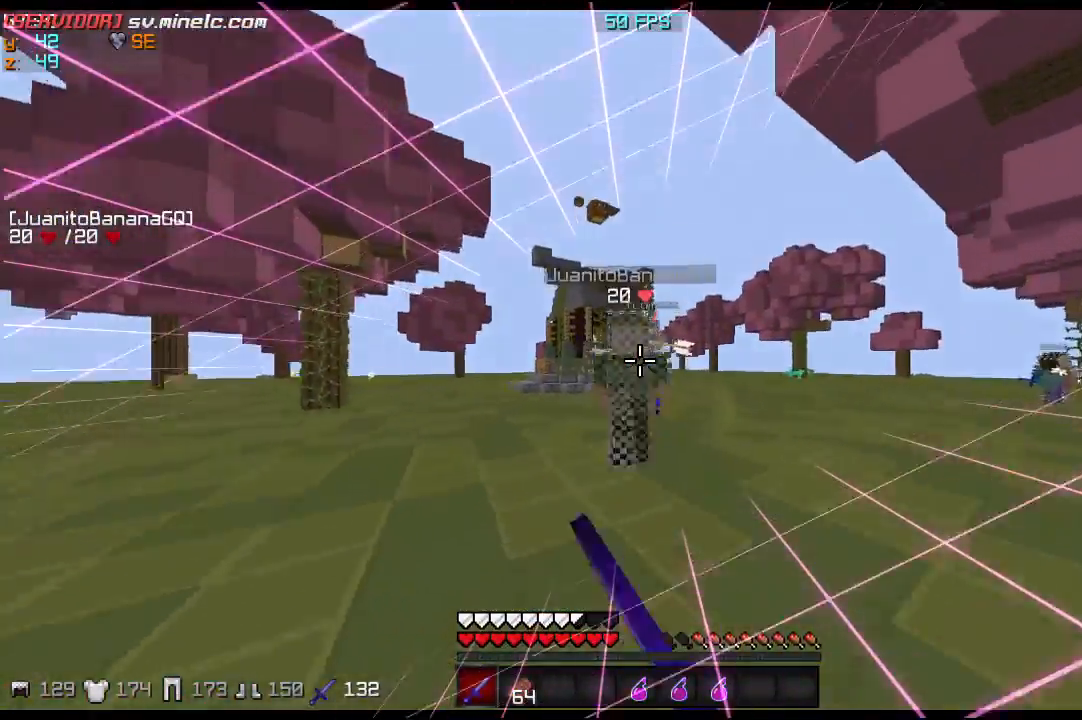
{"keys": ["w"], "events": []}
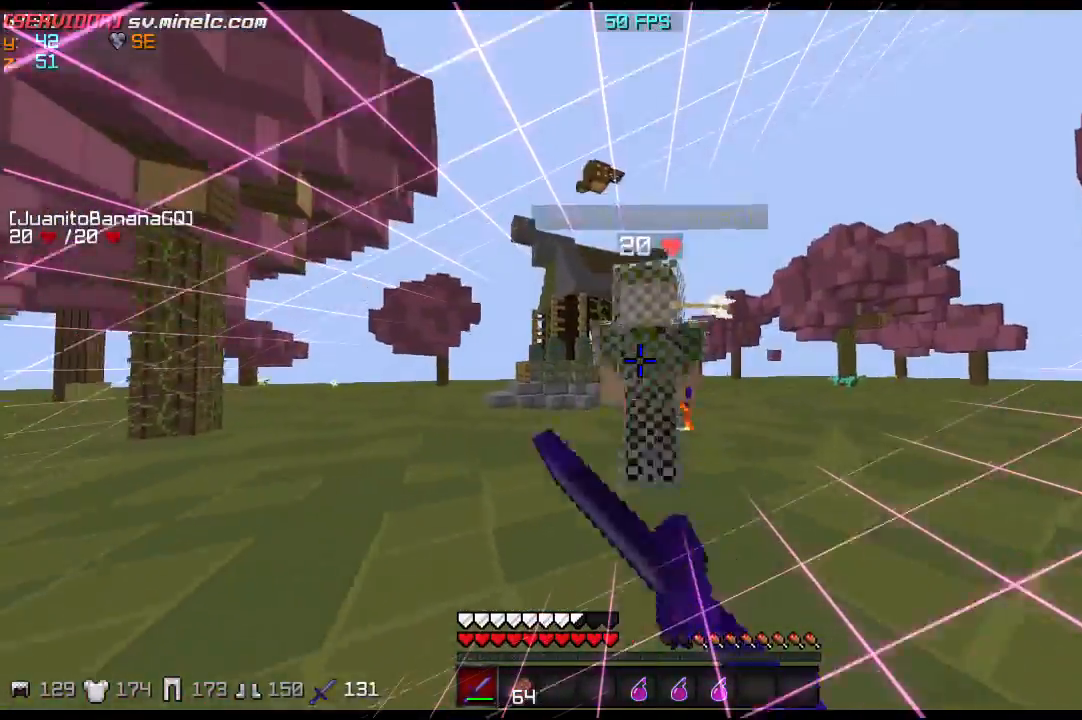
{"keys": ["w"], "events": []}
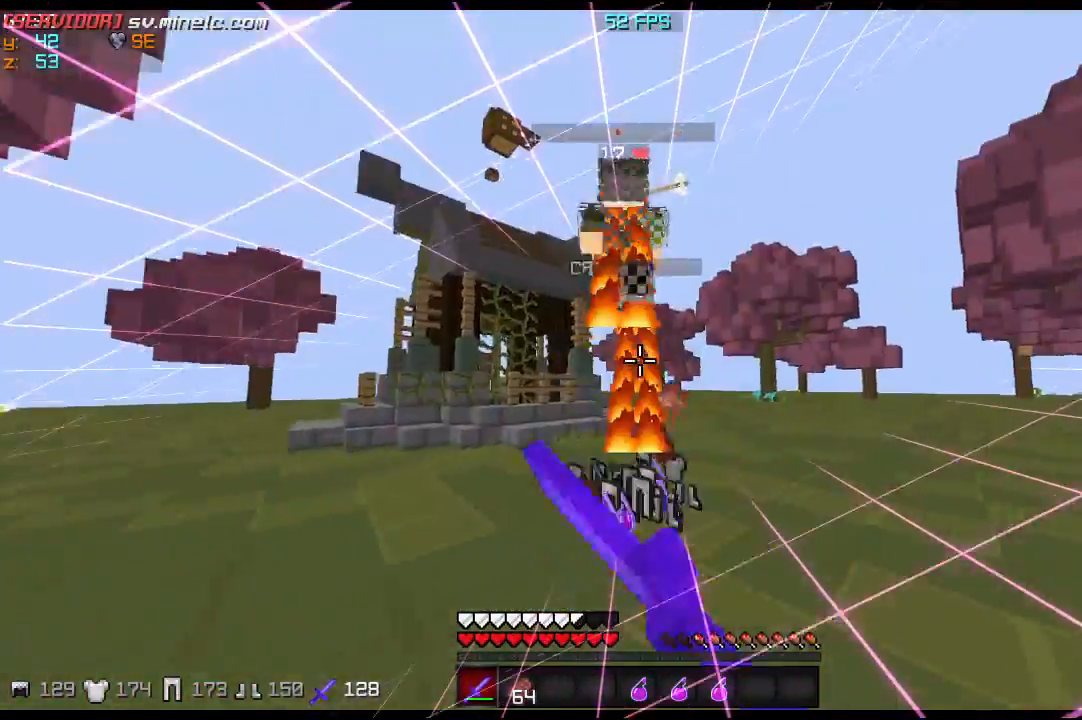
{"keys": ["w"], "events": []}
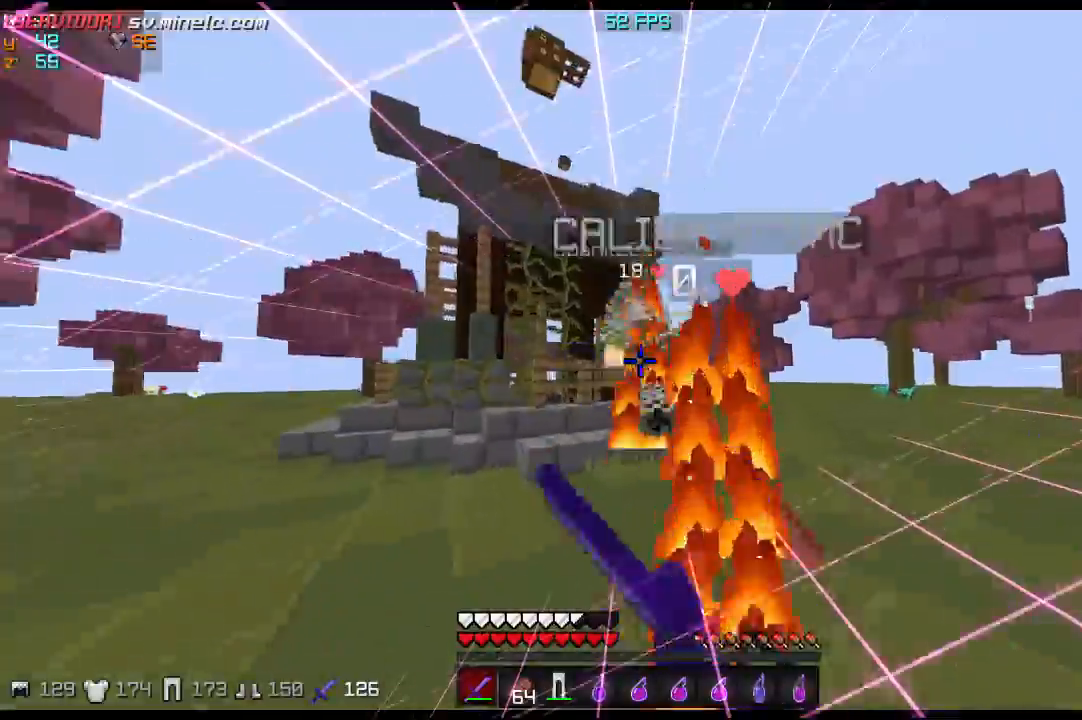
{"keys": ["w"], "events": []}
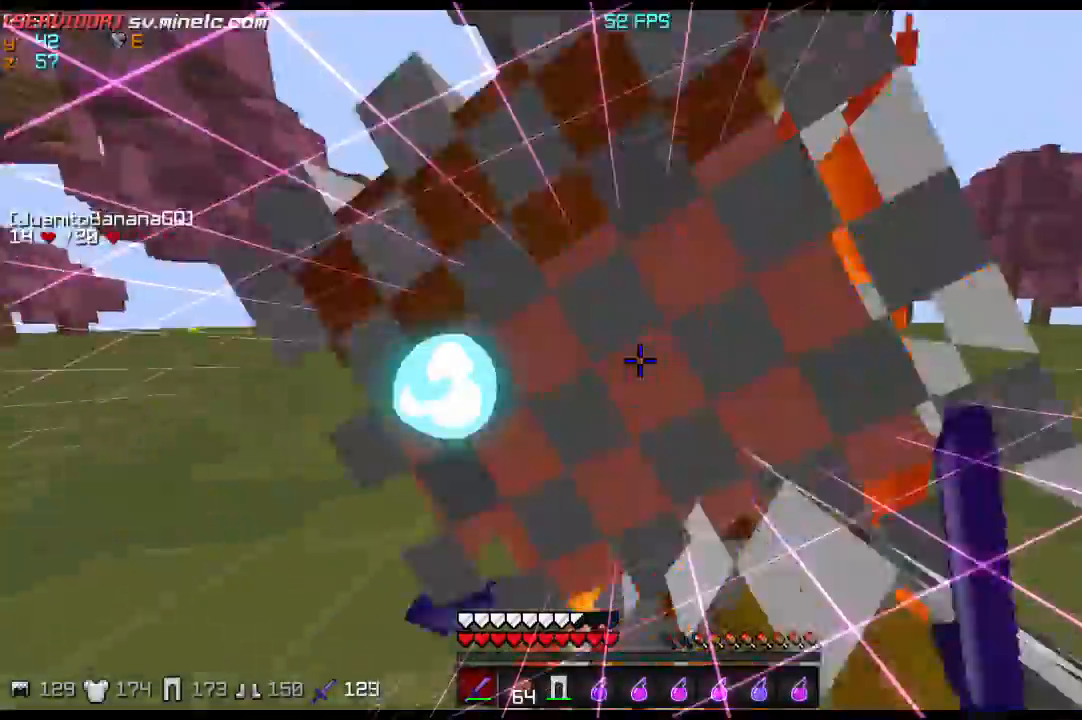
{"keys": ["s"], "events": [[67, "w", "up"], [100, "s", "down"]]}